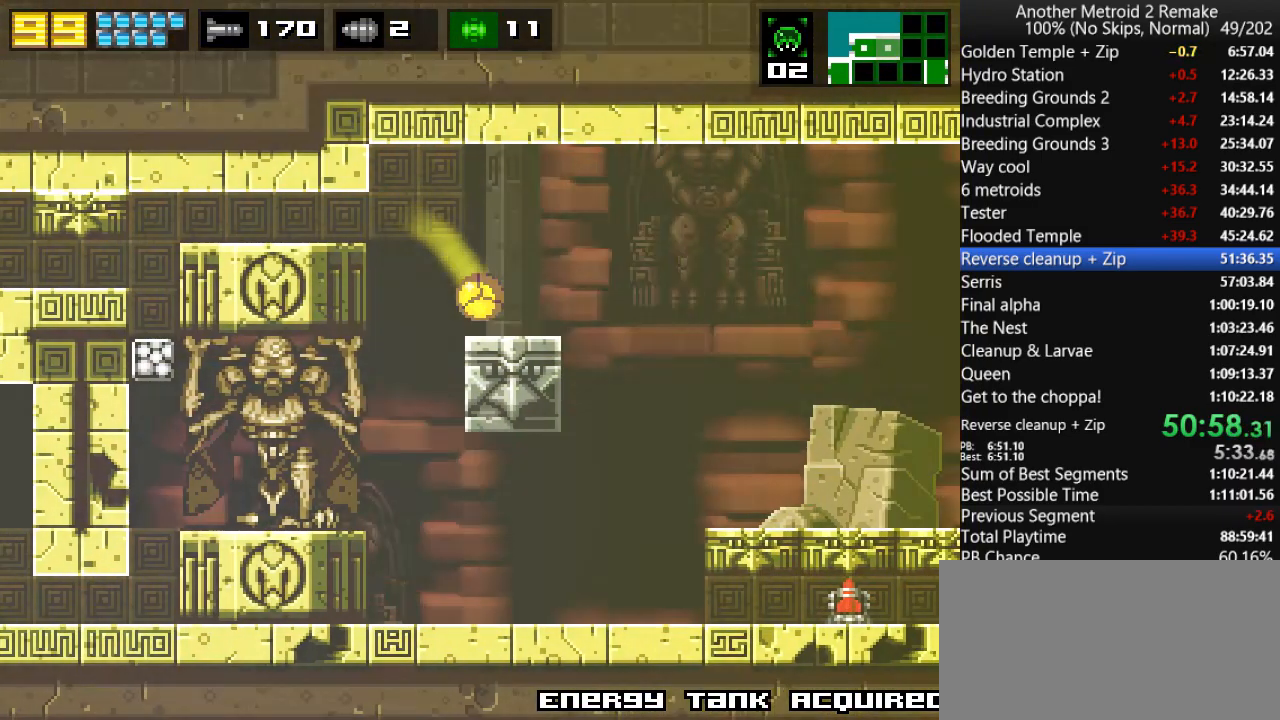
Gameplay with keyboard; each line is a JSON object with the keys held at the frame after it. "events" lists presses ("down") and releases ("up") of "aim", "aimlock", "down", "fire", "hold", "jump", "left", "morph", "return", "right", "toggle" and "up" between this image and that frame as [ms after this image, input, new state], when the widget could be followed in between. No other keys are recorded. Mouse input is not recorded. Key names are as the overlay labels them; some are game actions (e.g. jump) rather than physical keys.
{"keys": ["right"], "events": [[283, "left", "down"], [316, "right", "up"], [433, "left", "up"], [433, "right", "down"]]}
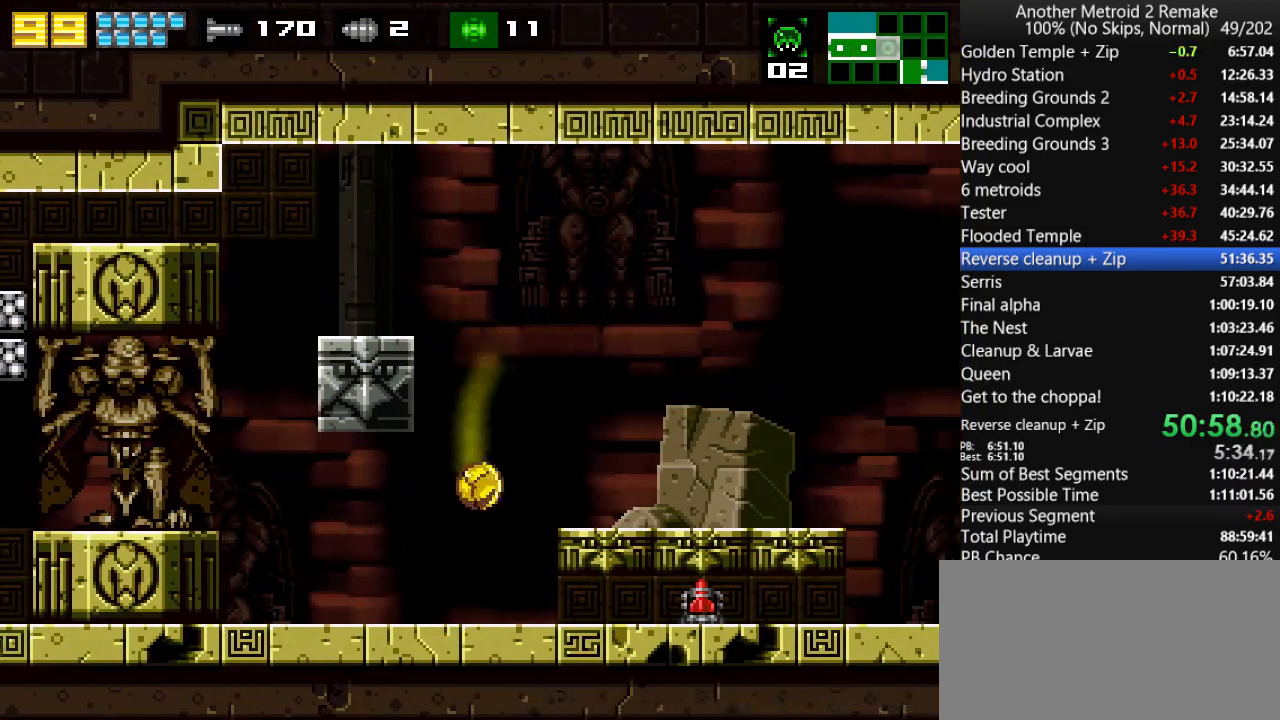
{"keys": ["jump", "right"], "events": [[500, "jump", "down"]]}
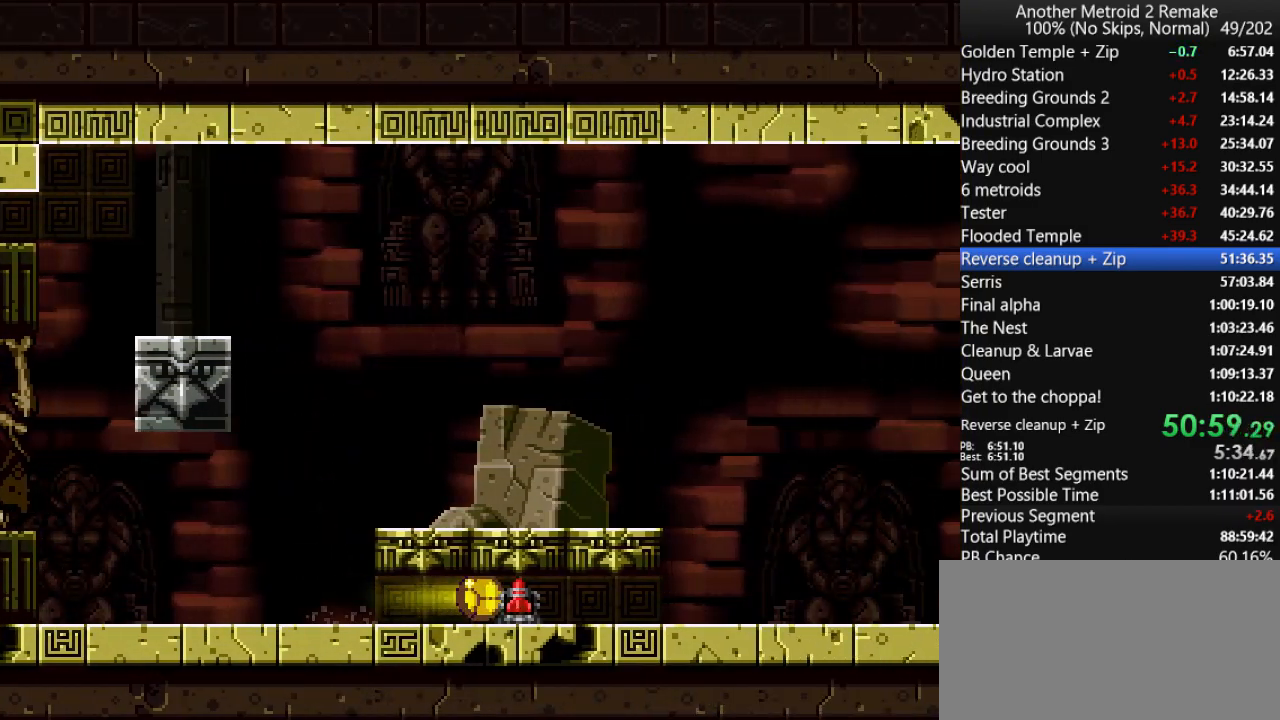
{"keys": ["right"], "events": [[33, "jump", "up"], [66, "fire", "down"], [150, "fire", "up"], [183, "jump", "down"], [216, "jump", "up"], [250, "fire", "down"], [283, "fire", "up"], [316, "jump", "down"], [350, "jump", "up"], [416, "fire", "down"], [450, "fire", "up"], [450, "jump", "down"], [483, "jump", "up"]]}
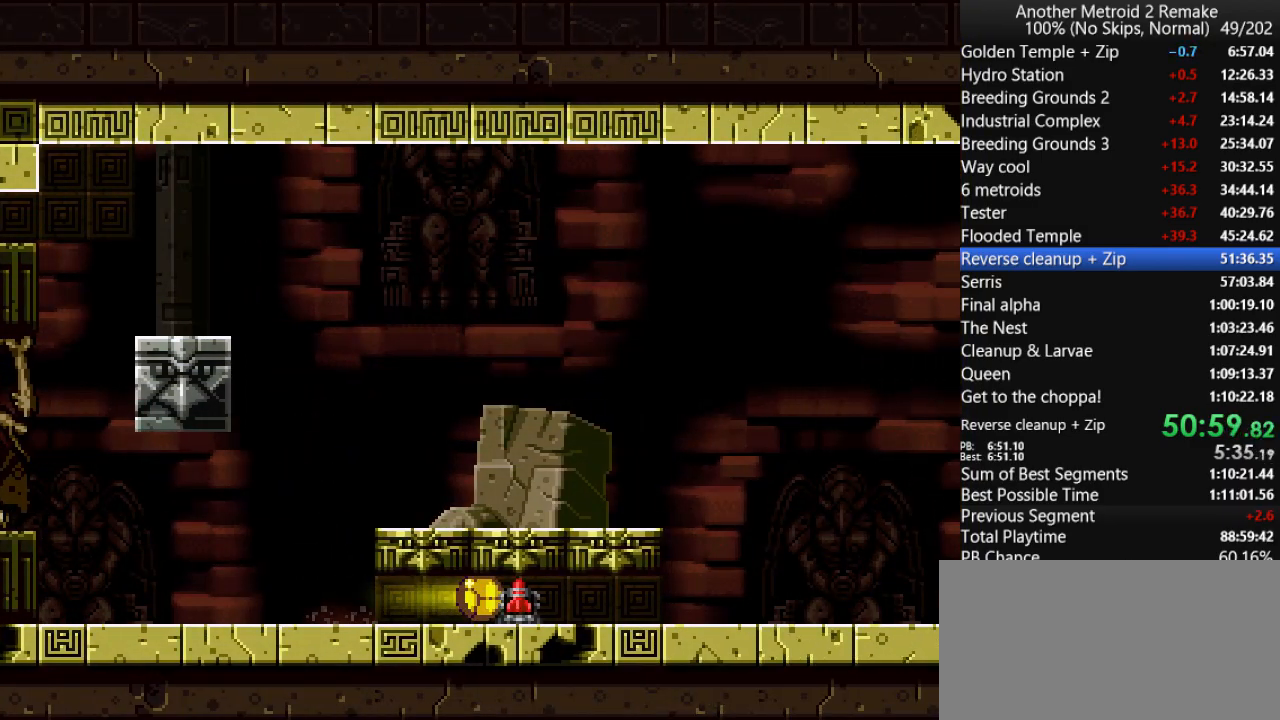
{"keys": ["right"], "events": [[50, "fire", "down"], [83, "fire", "up"]]}
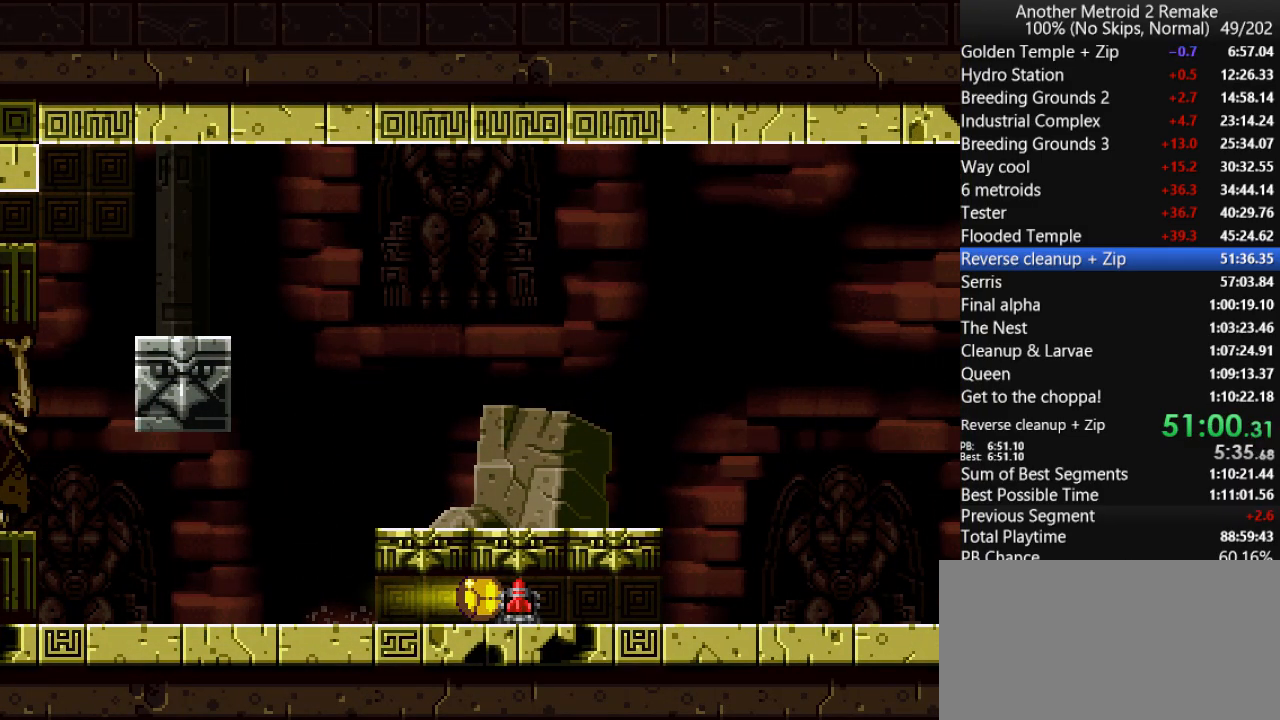
{"keys": ["right", "toggle"], "events": [[300, "toggle", "down"]]}
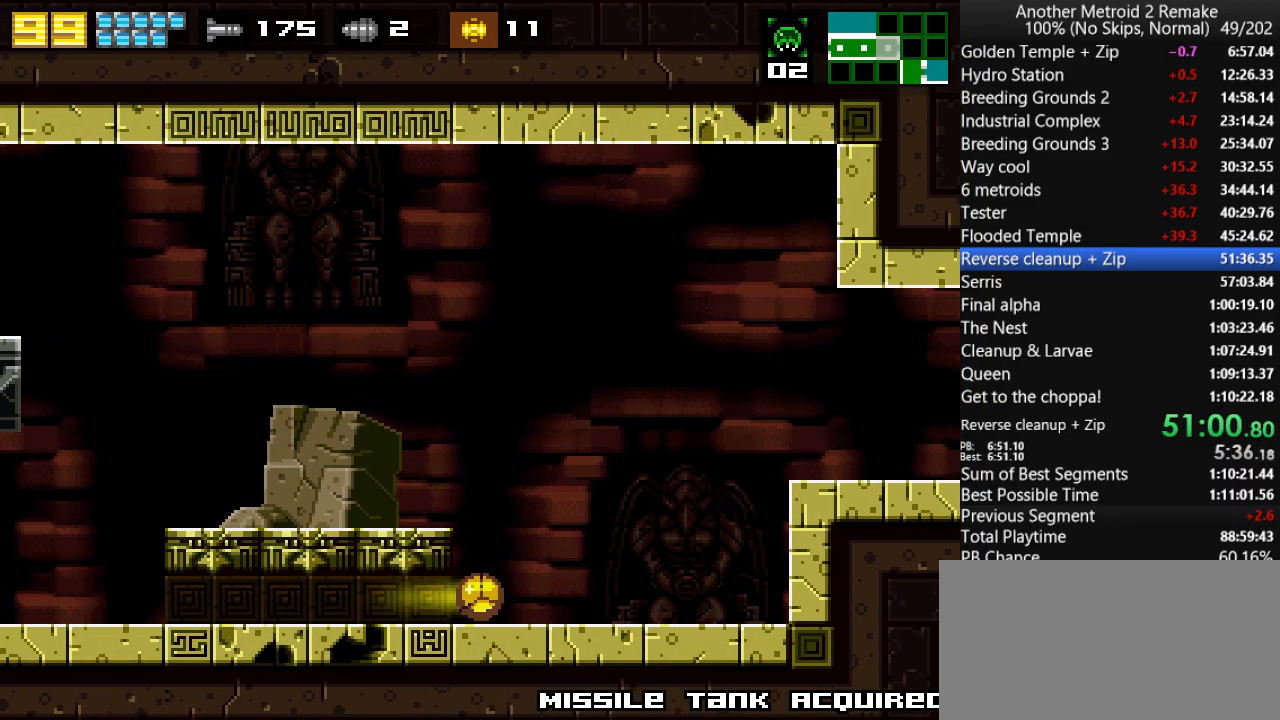
{"keys": ["jump", "right", "toggle"], "events": [[383, "jump", "down"]]}
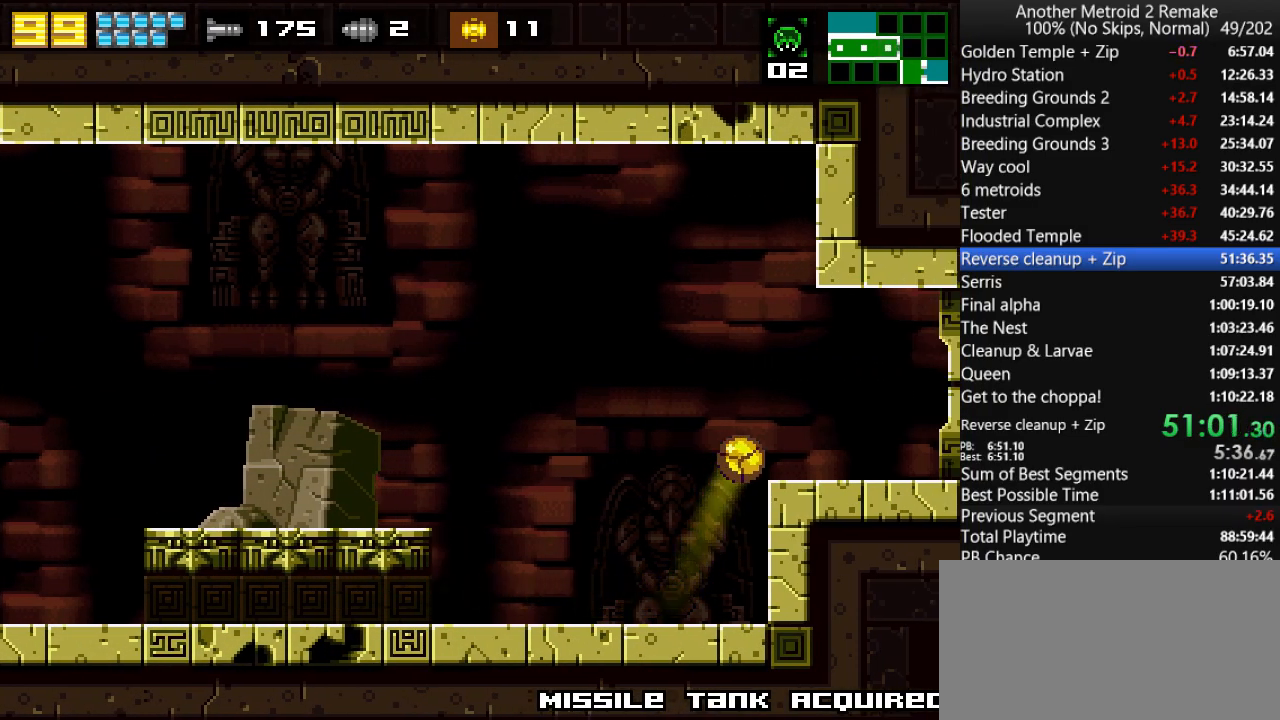
{"keys": ["right", "toggle"], "events": [[50, "jump", "up"], [350, "jump", "down"], [350, "up", "down"], [416, "jump", "up"], [450, "up", "up"]]}
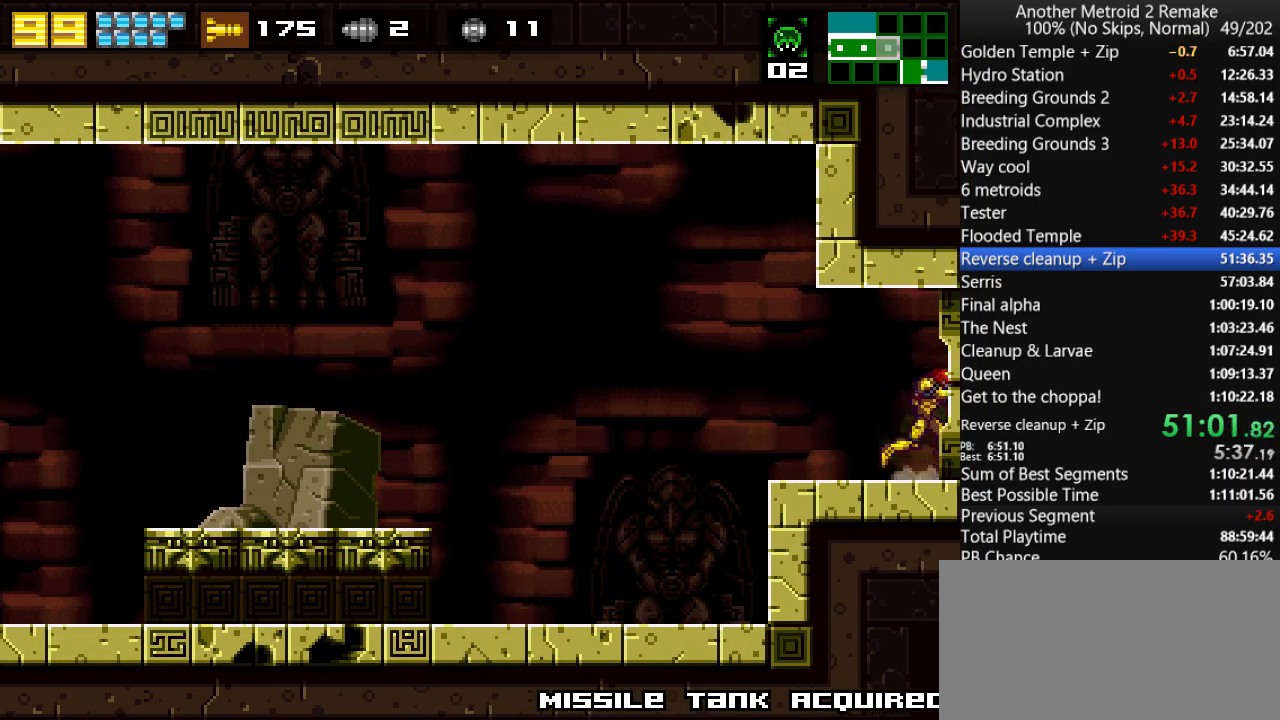
{"keys": ["left", "toggle"], "events": [[300, "left", "down"], [300, "right", "up"]]}
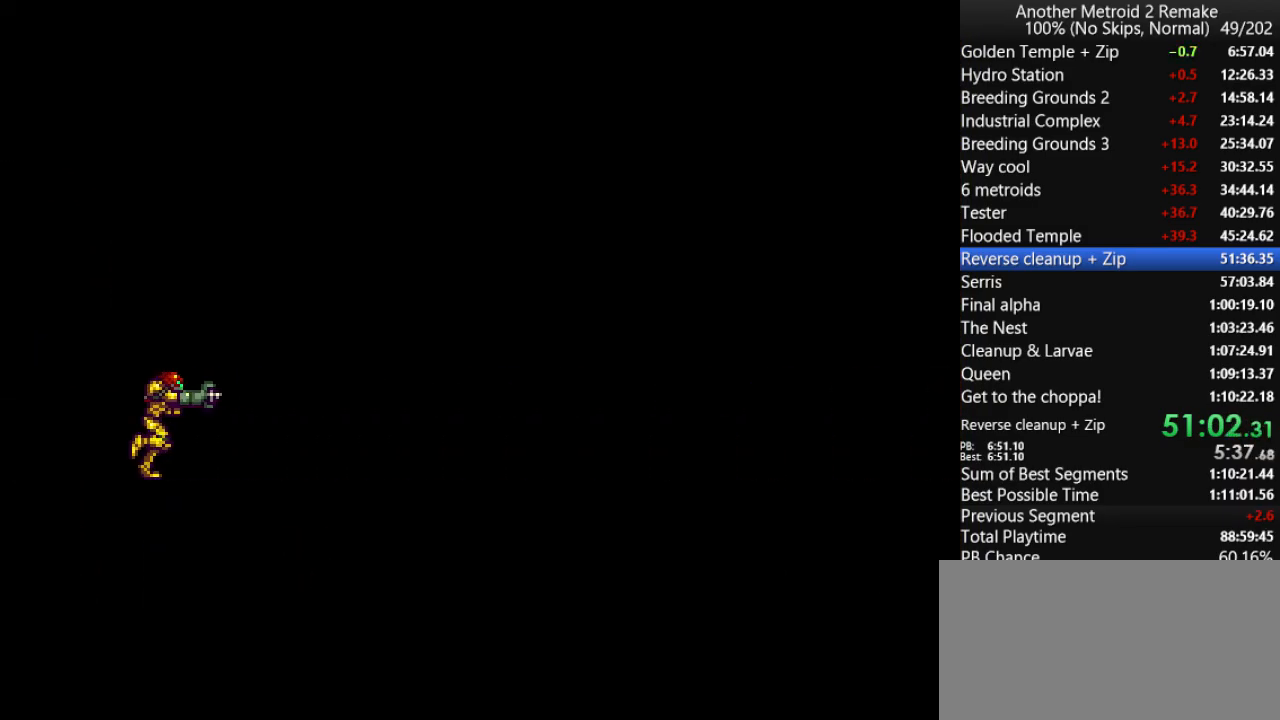
{"keys": ["left", "toggle"], "events": []}
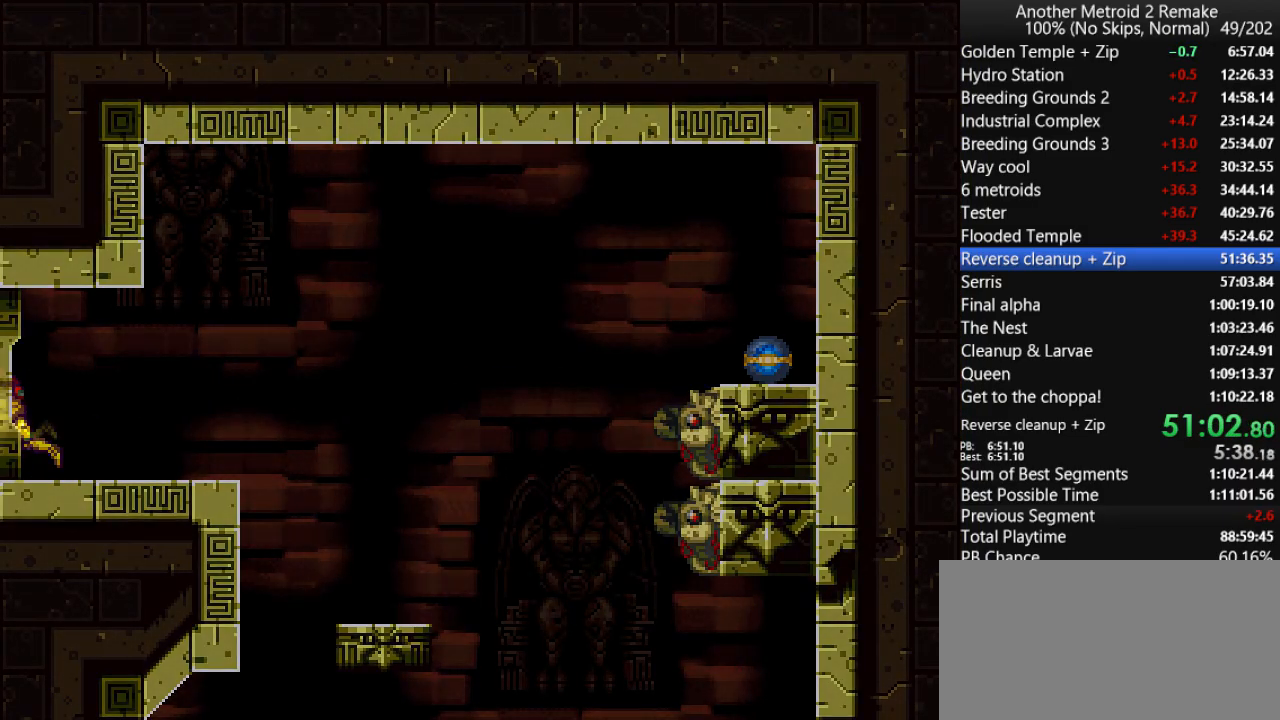
{"keys": ["right", "toggle"], "events": [[66, "left", "up"], [66, "right", "down"]]}
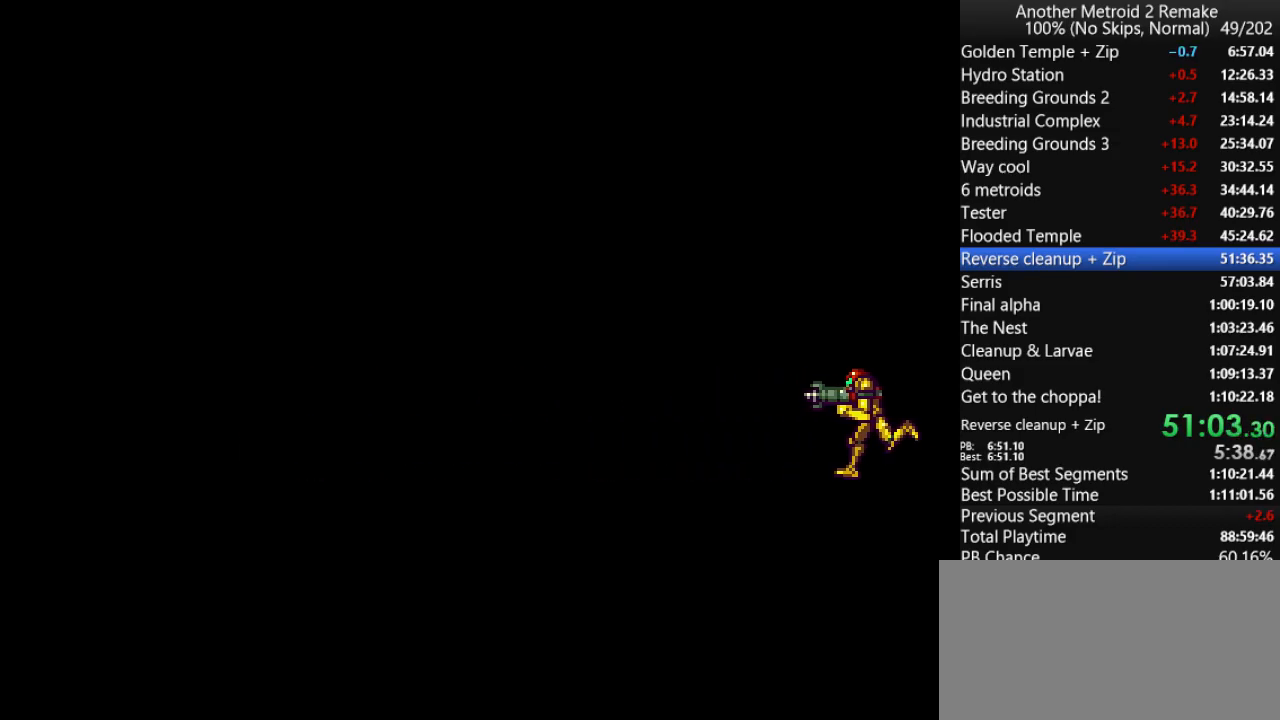
{"keys": ["toggle"], "events": [[483, "right", "up"]]}
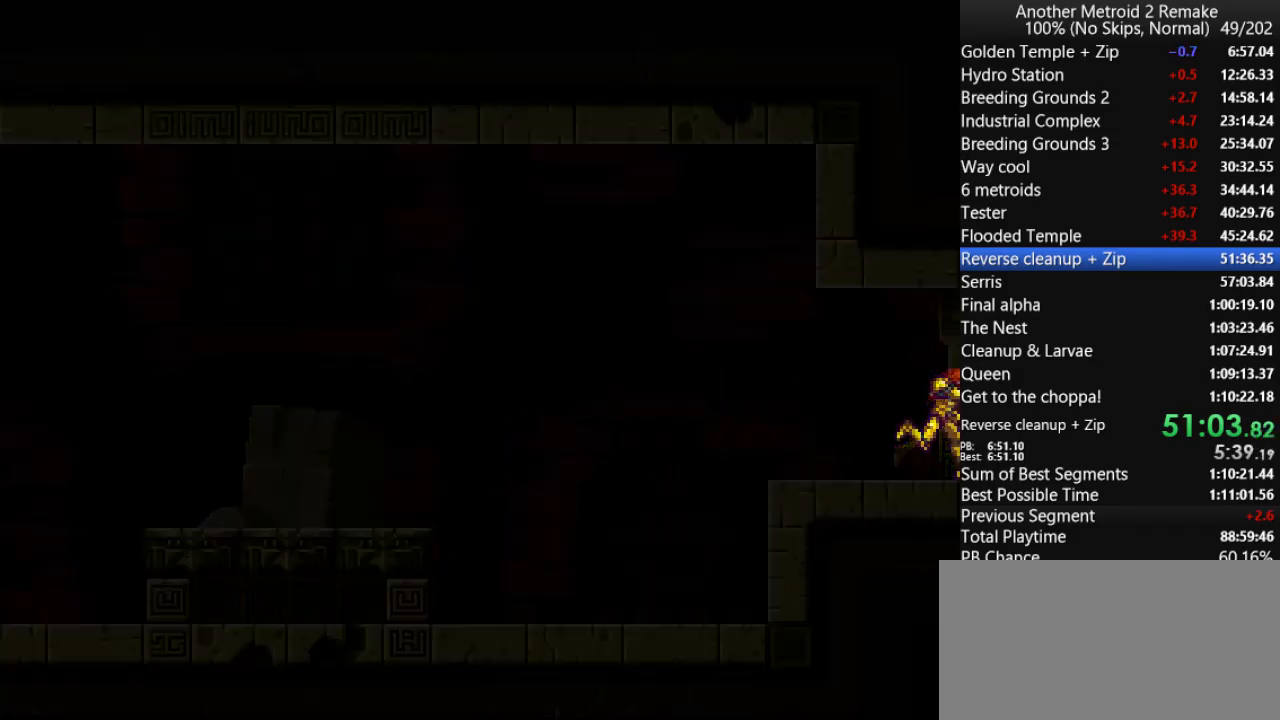
{"keys": ["fire", "toggle"], "events": [[16, "fire", "down"]]}
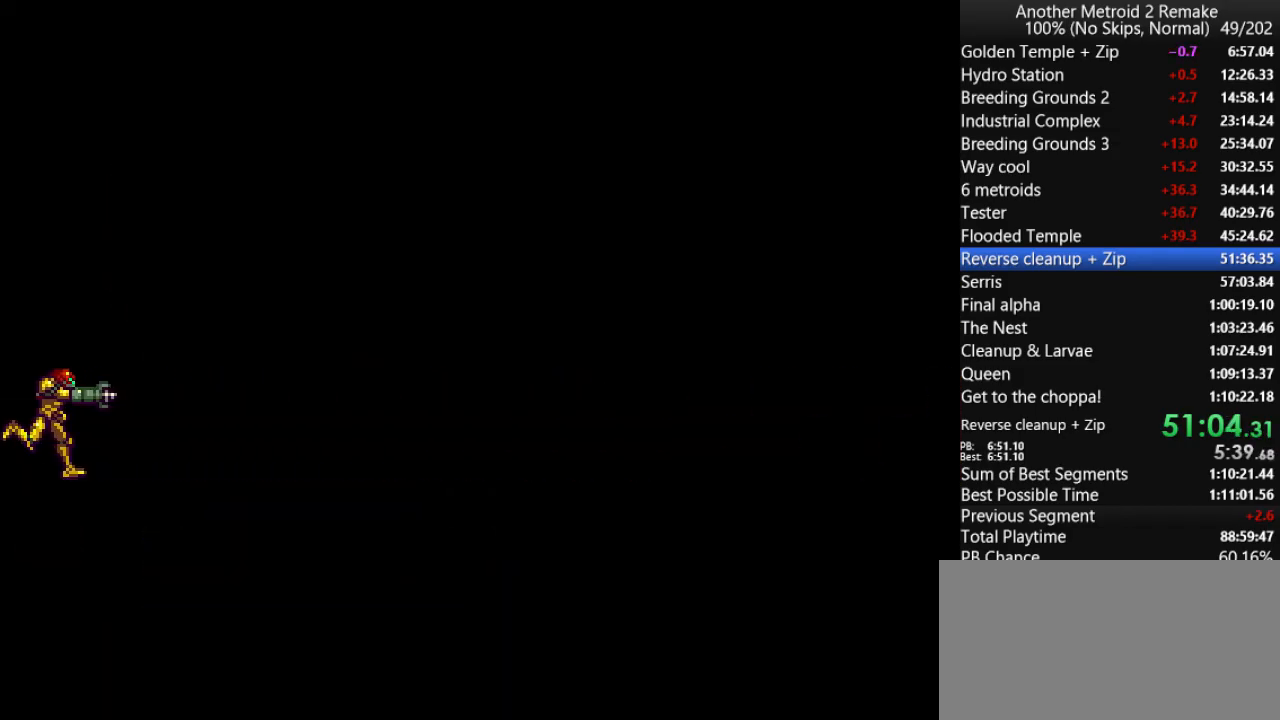
{"keys": [], "events": [[233, "fire", "up"], [416, "toggle", "up"]]}
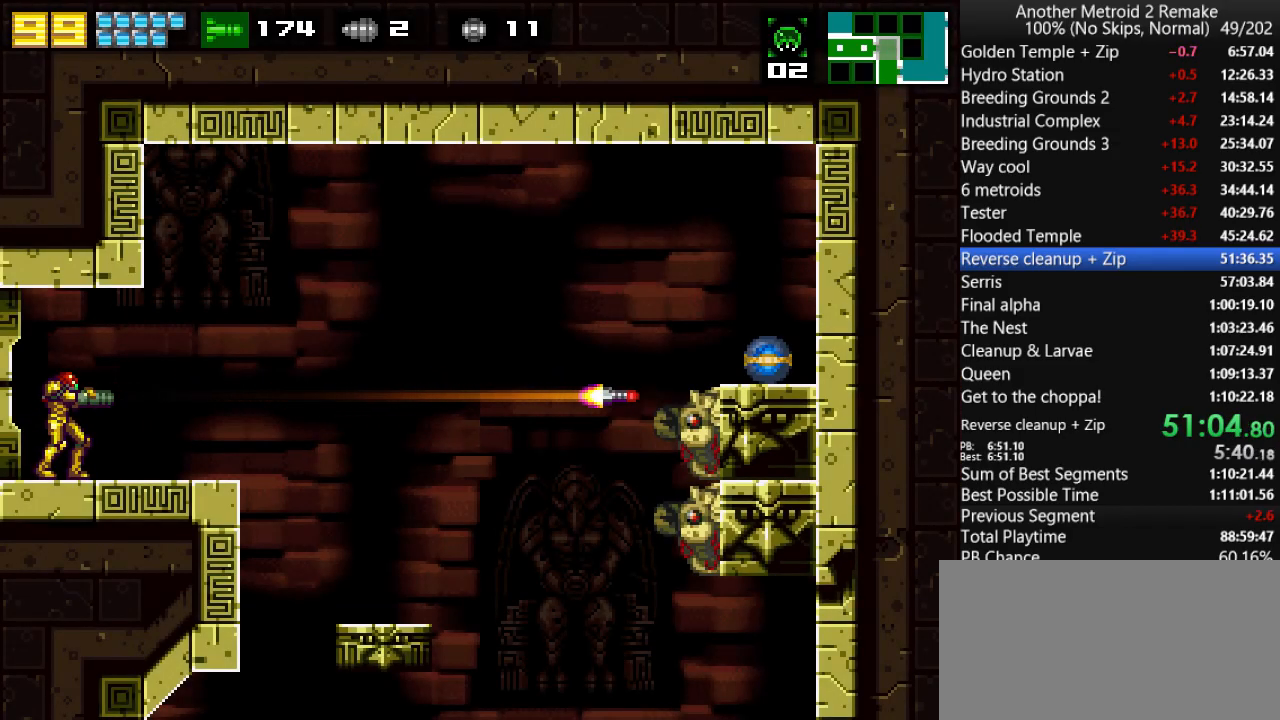
{"keys": [], "events": []}
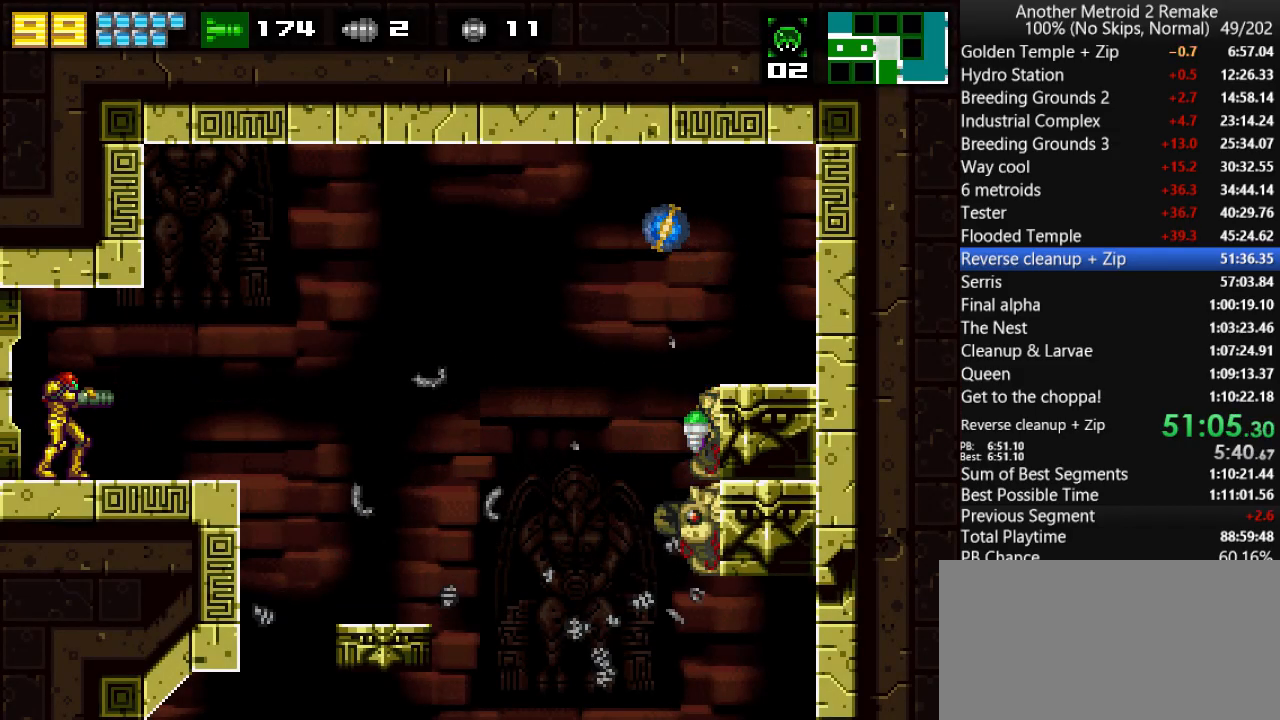
{"keys": [], "events": []}
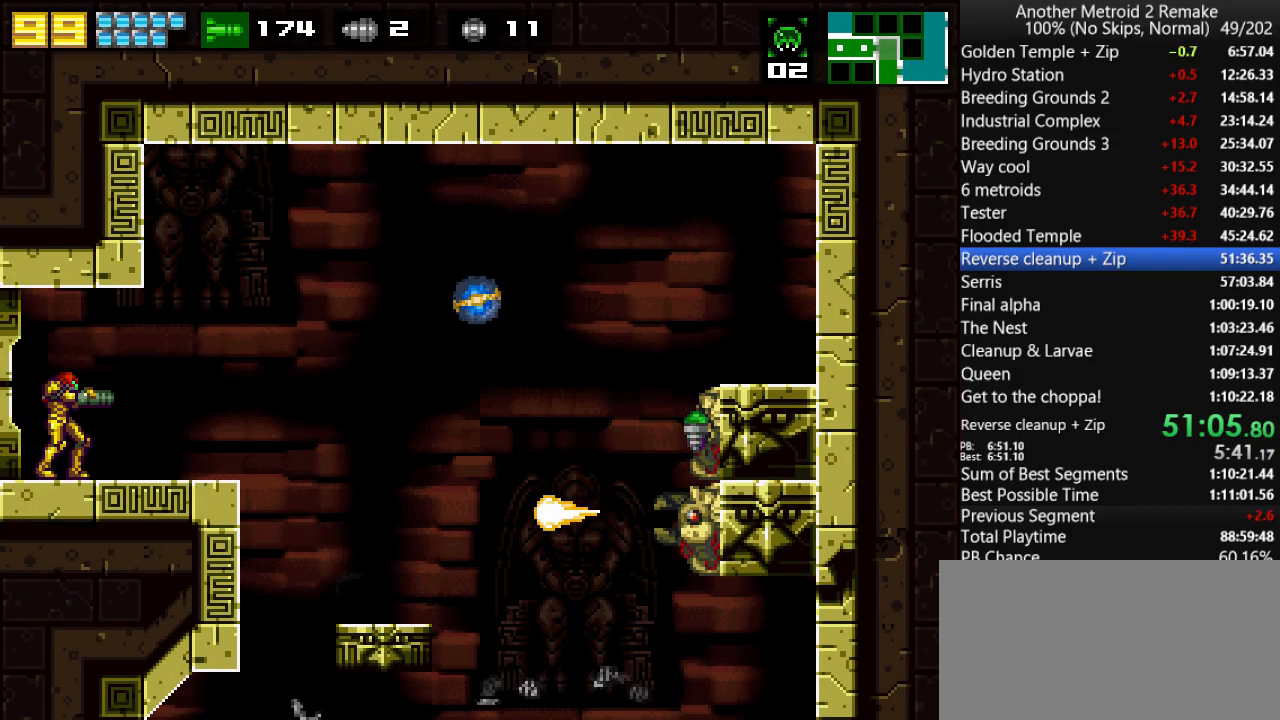
{"keys": ["right"], "events": [[133, "right", "down"], [200, "morph", "down"], [366, "morph", "up"]]}
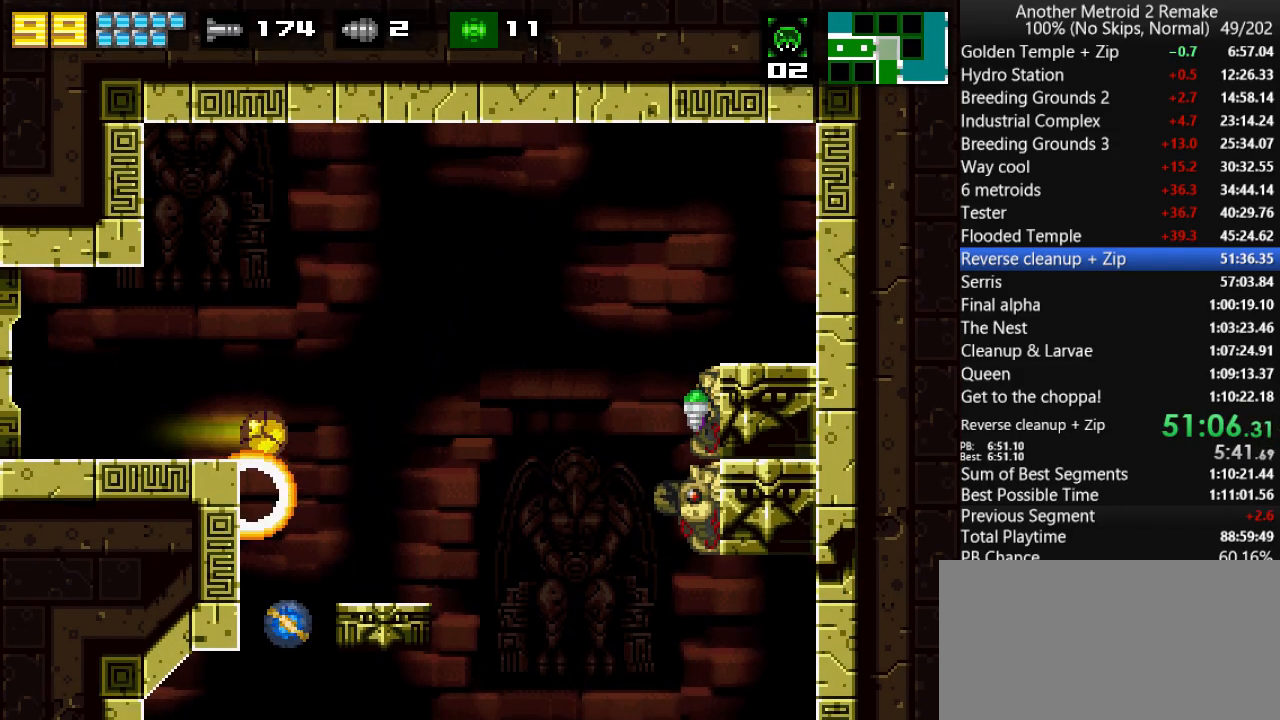
{"keys": ["left"], "events": [[133, "left", "down"], [200, "right", "up"]]}
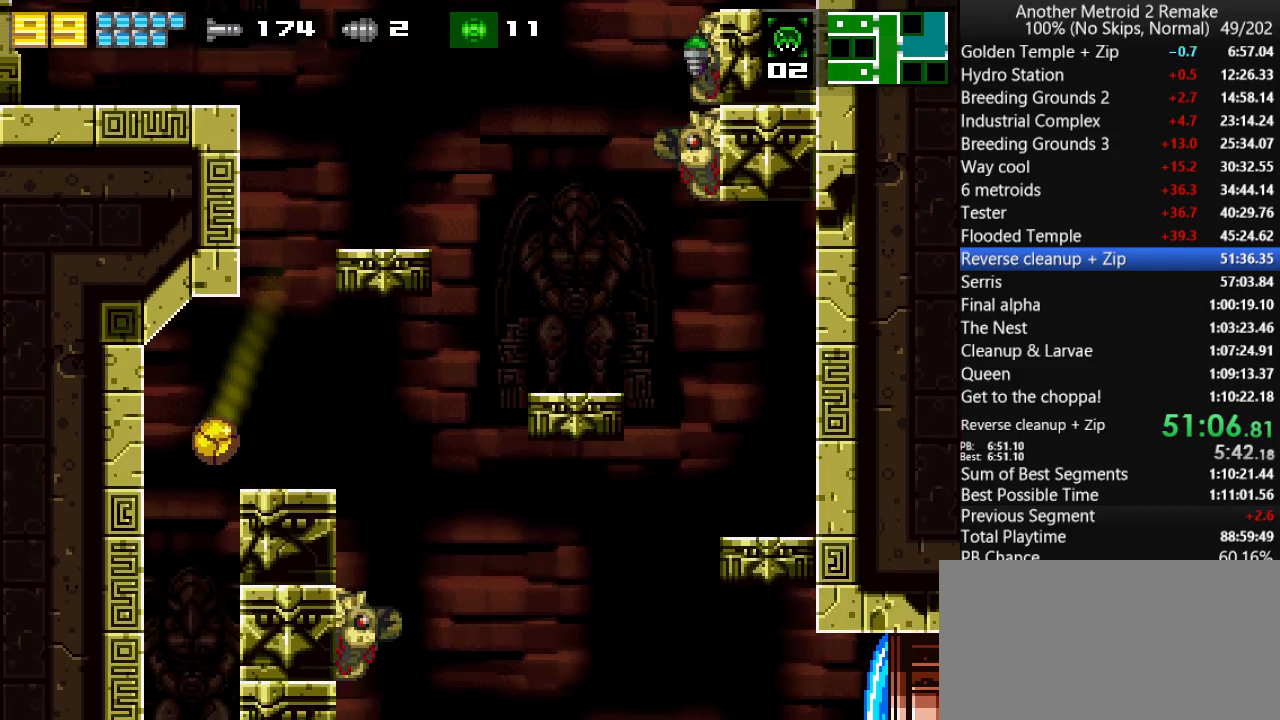
{"keys": [], "events": [[150, "left", "up"]]}
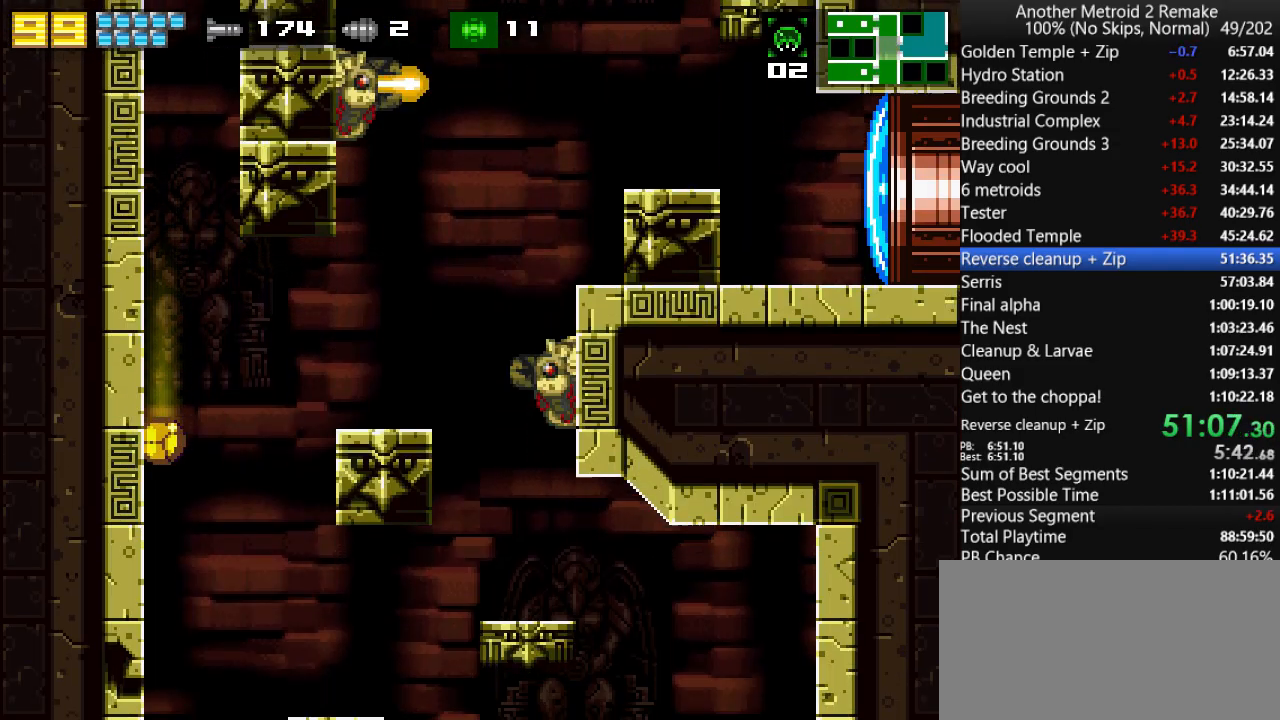
{"keys": ["right"], "events": [[150, "right", "down"]]}
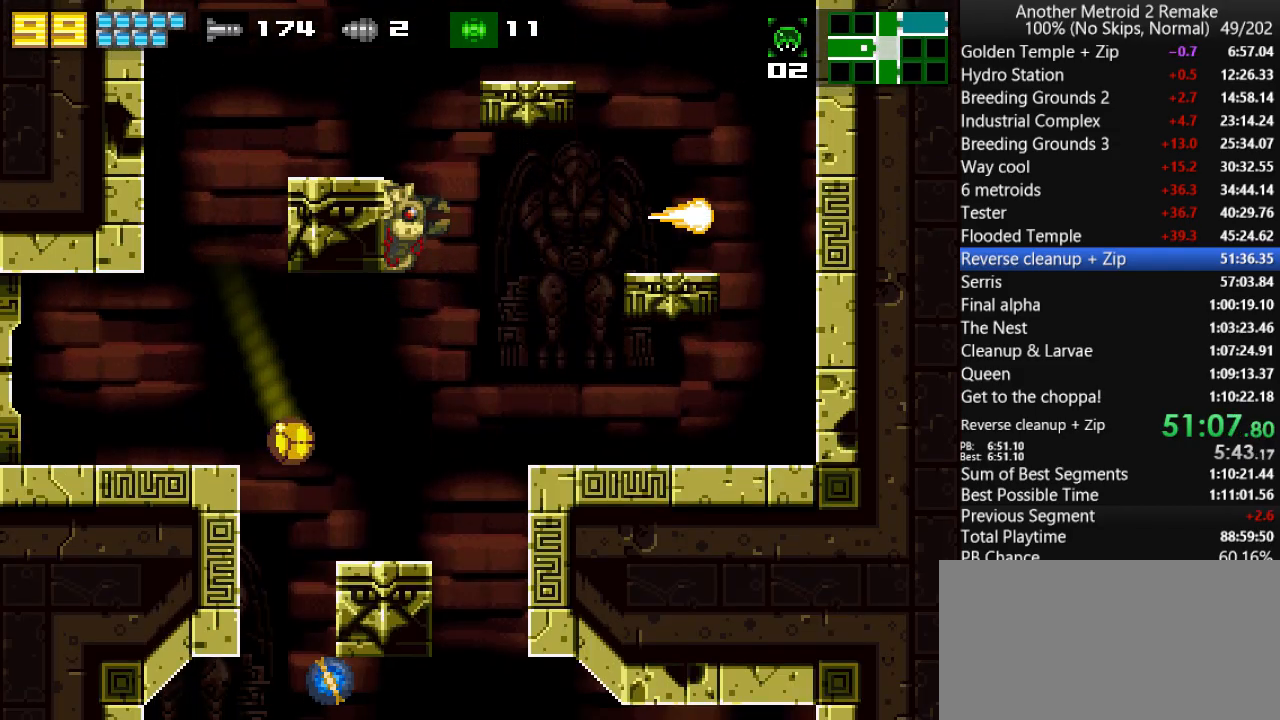
{"keys": ["right"], "events": []}
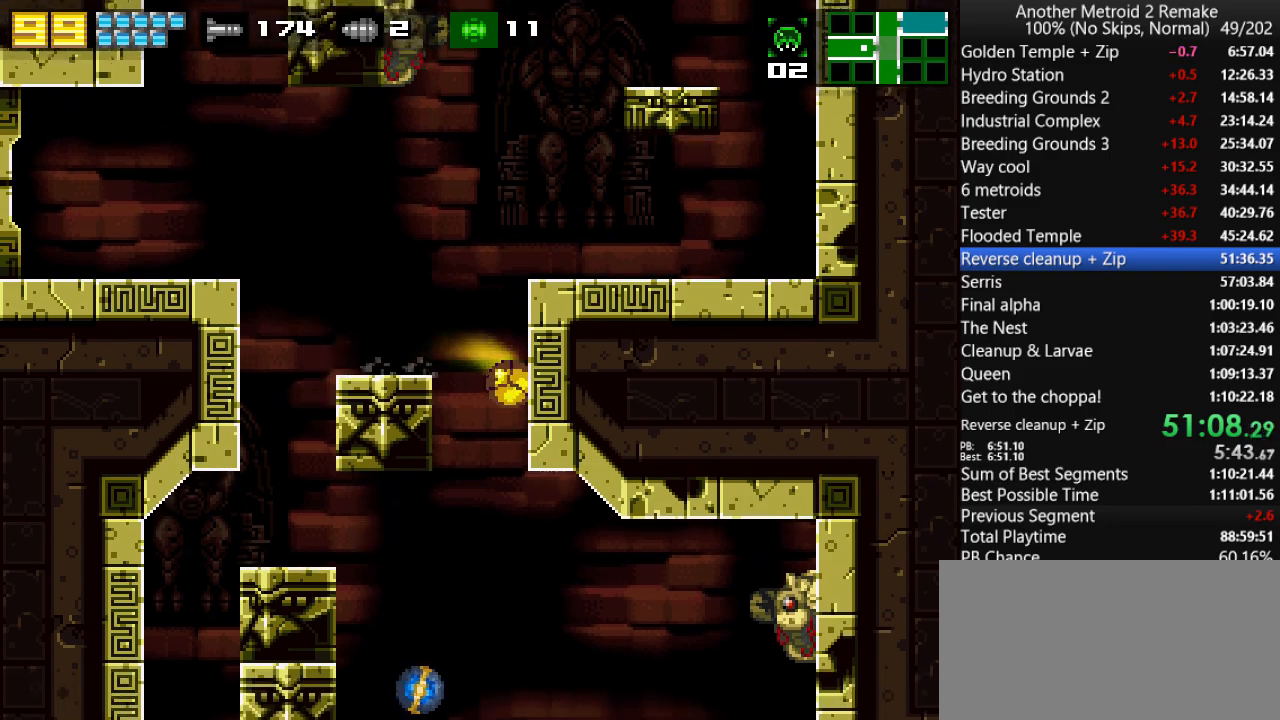
{"keys": ["right"], "events": [[316, "up", "down"], [350, "jump", "down"], [383, "jump", "up"], [416, "up", "up"]]}
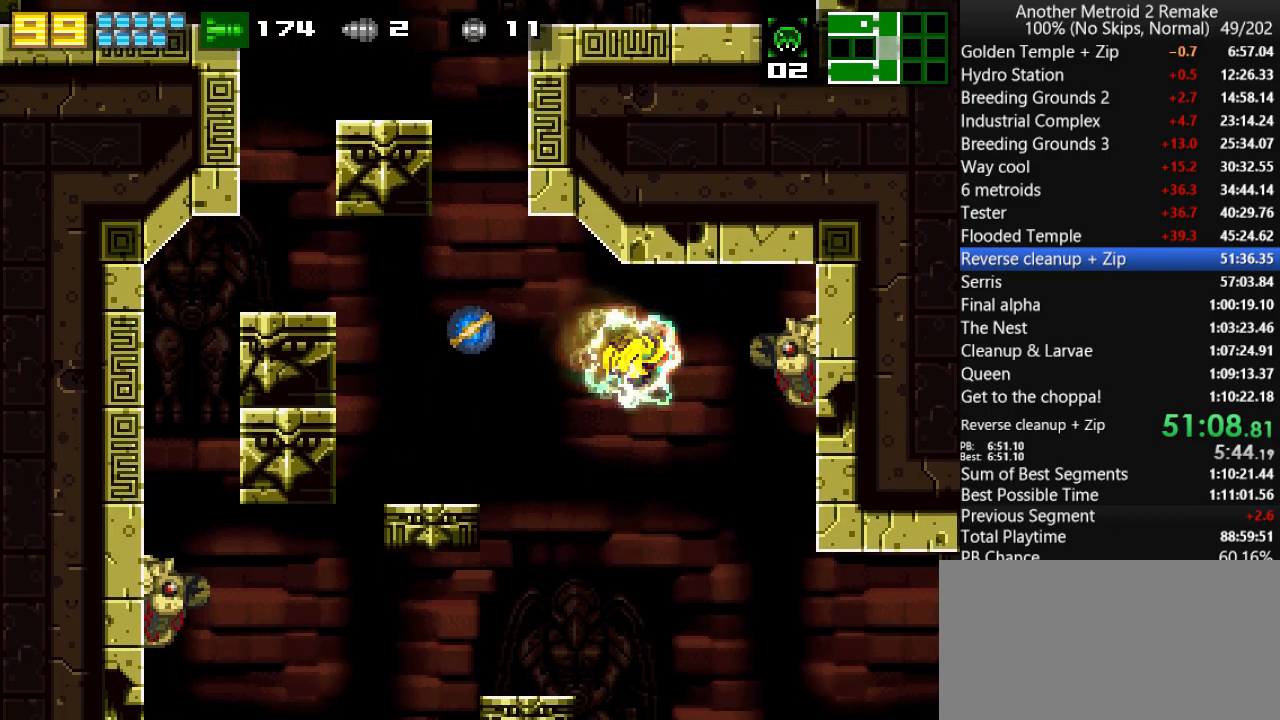
{"keys": ["right"], "events": [[83, "left", "down"], [83, "right", "up"], [216, "right", "down"], [250, "left", "up"]]}
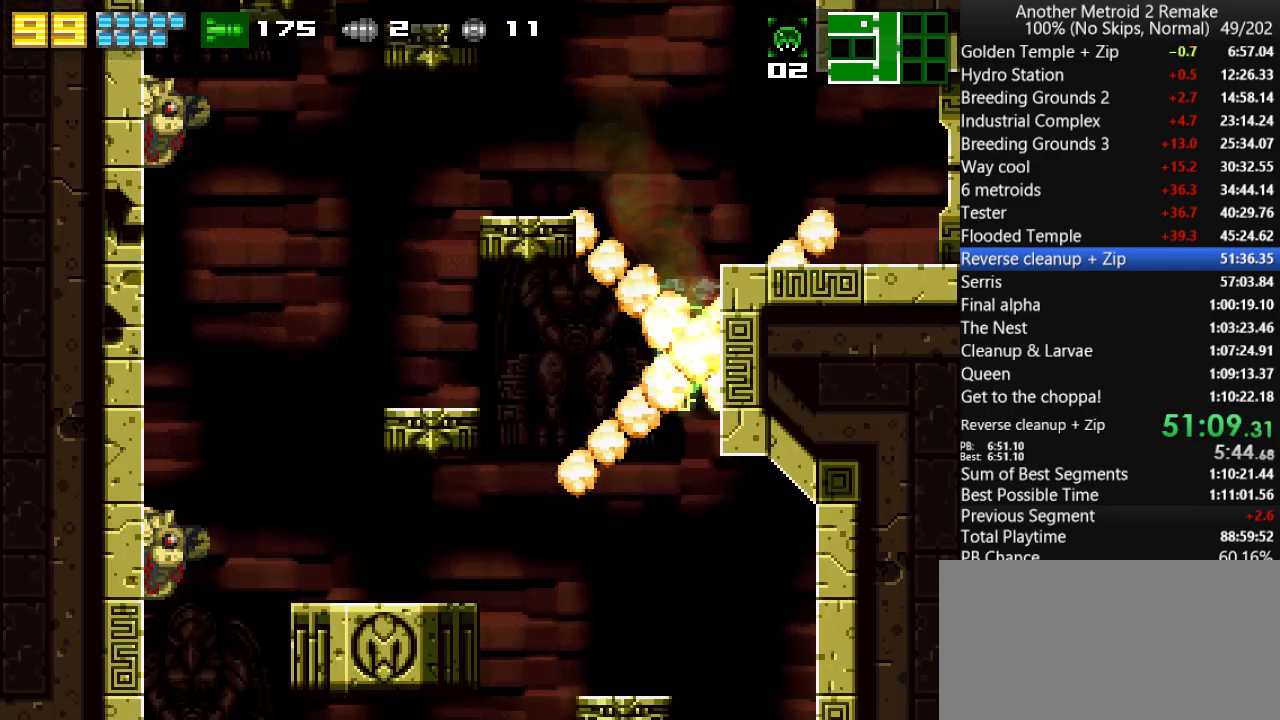
{"keys": ["right", "toggle"], "events": [[233, "left", "down"], [266, "right", "up"], [333, "toggle", "down"], [433, "right", "down"], [466, "left", "up"]]}
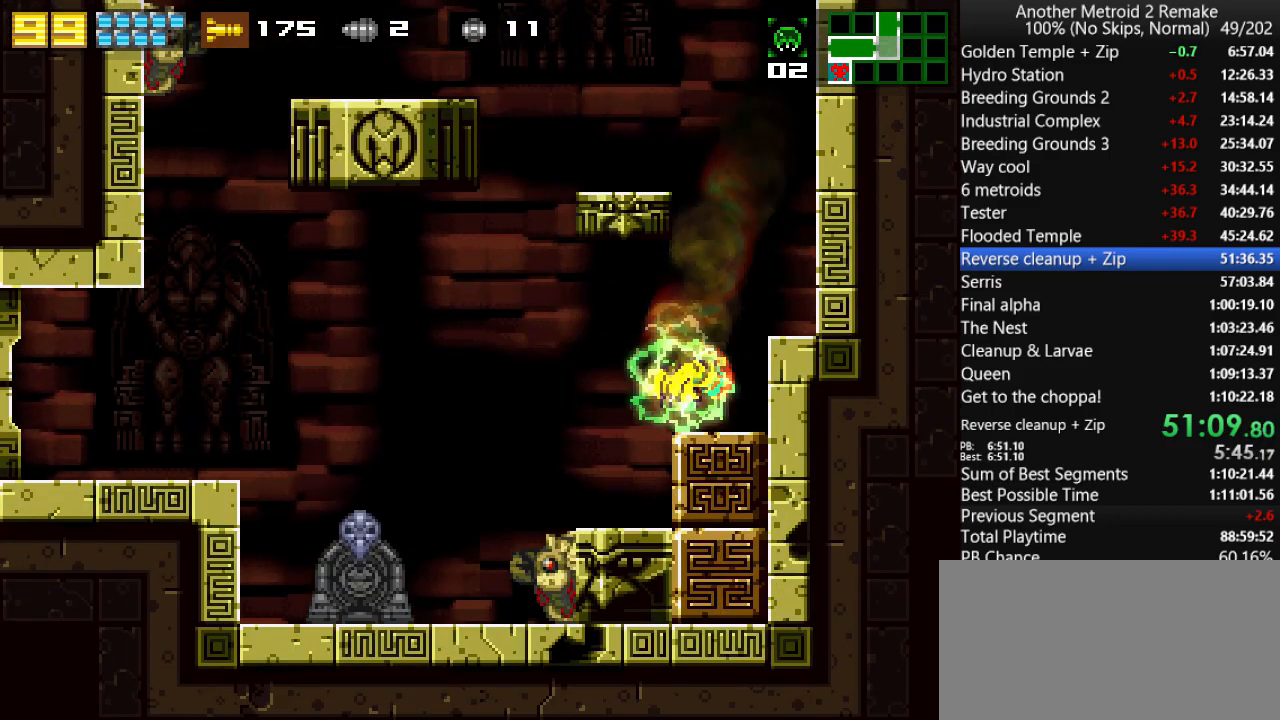
{"keys": ["toggle"], "events": [[333, "right", "up"]]}
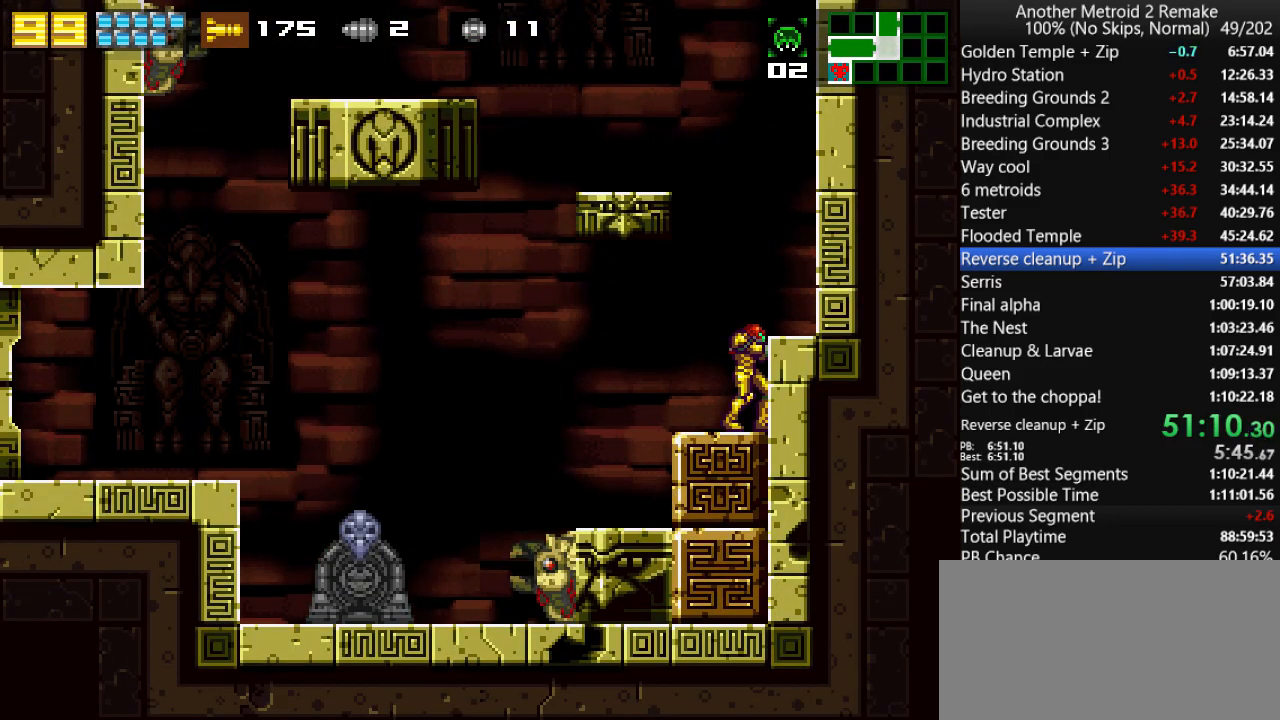
{"keys": ["toggle"], "events": []}
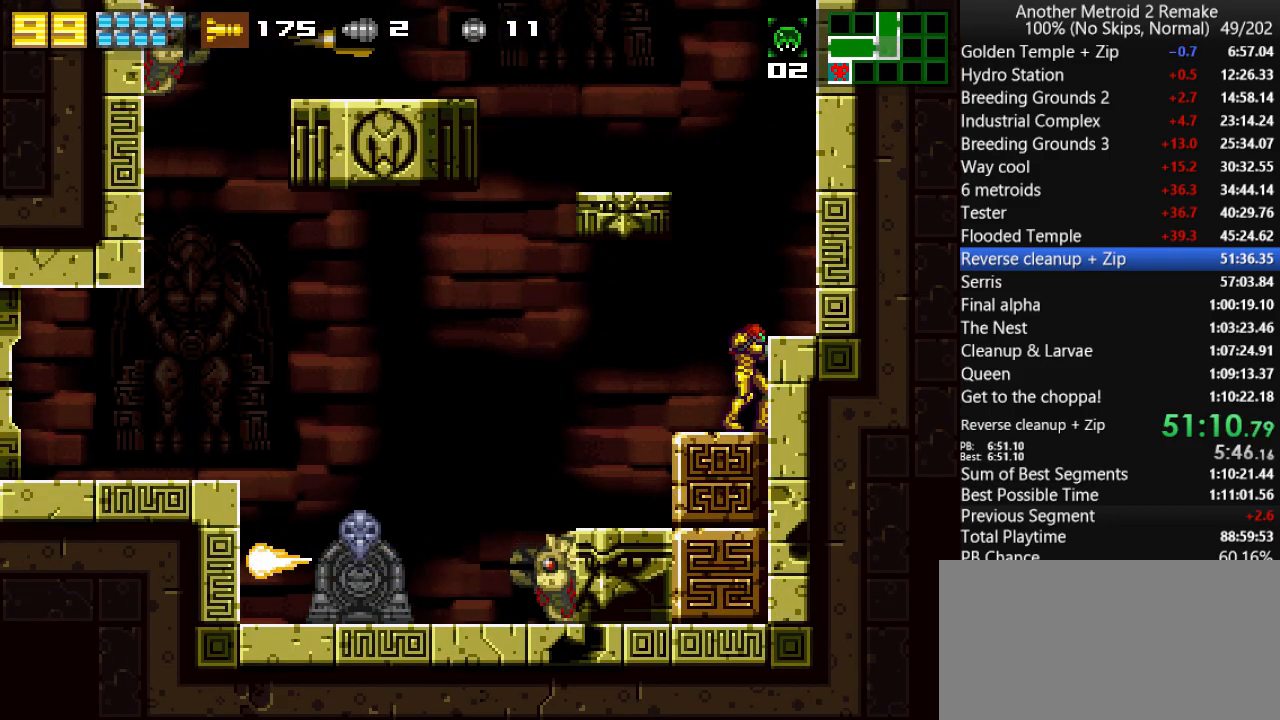
{"keys": ["toggle"], "events": []}
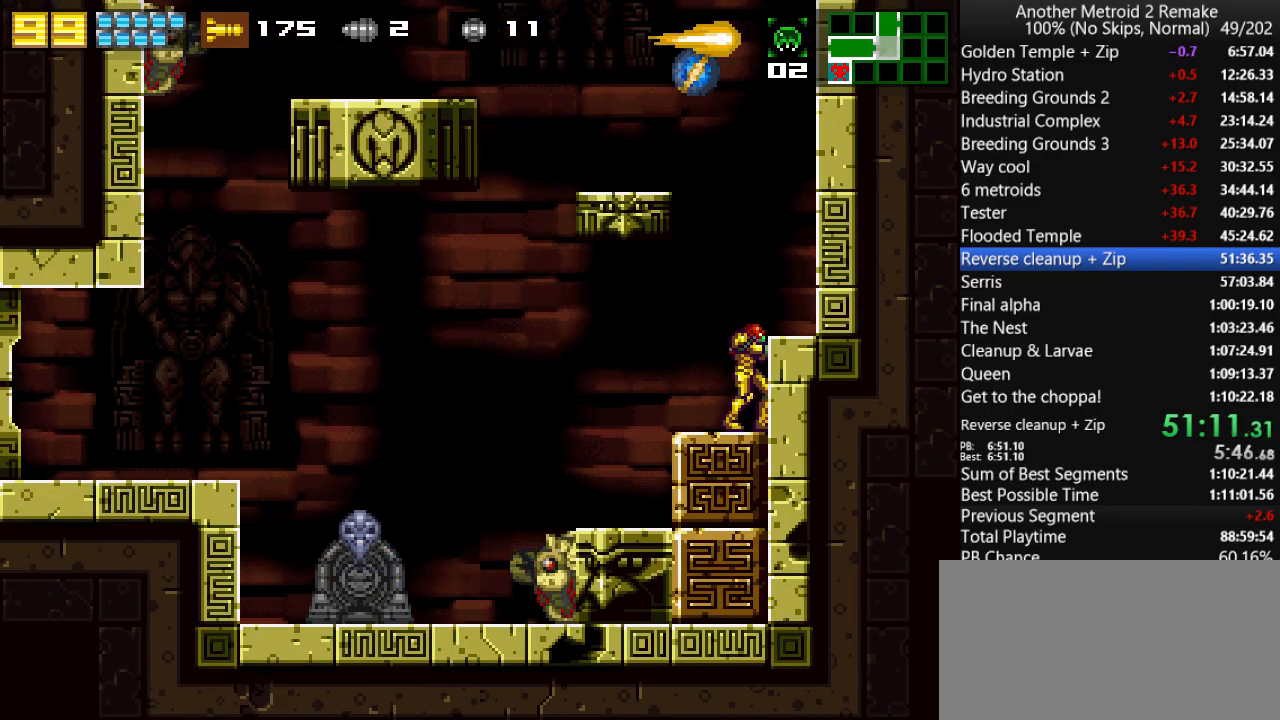
{"keys": [], "events": [[333, "fire", "down"], [366, "toggle", "up"], [400, "morph", "down"], [433, "fire", "up"], [500, "morph", "up"]]}
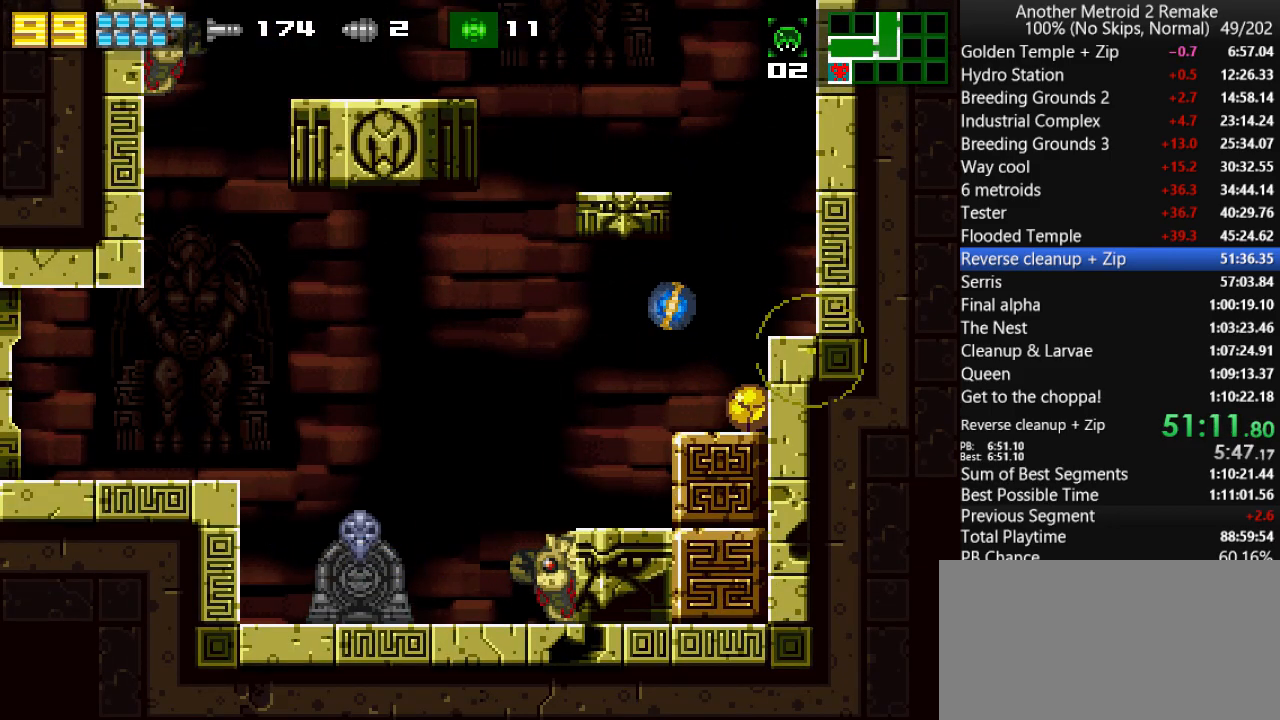
{"keys": [], "events": [[33, "fire", "down"], [133, "fire", "up"], [166, "up", "down"], [233, "up", "up"], [333, "toggle", "down"], [366, "fire", "down"], [400, "fire", "up"], [466, "toggle", "up"]]}
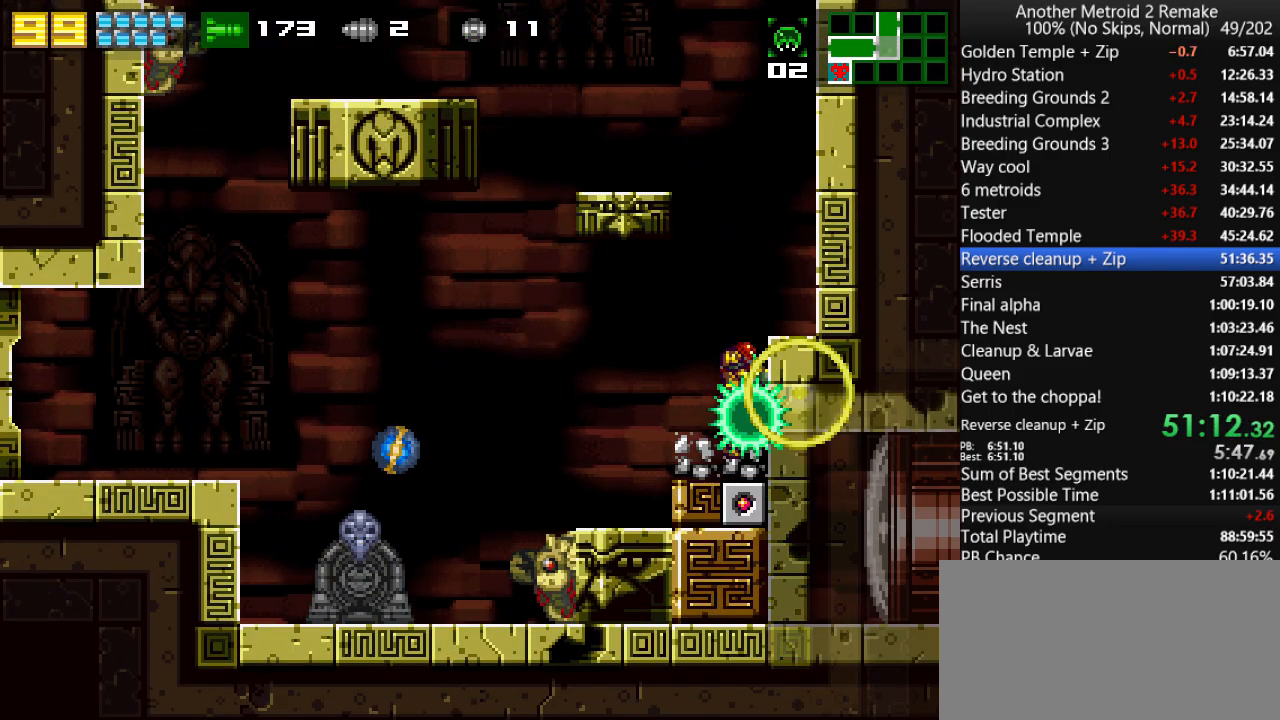
{"keys": [], "events": []}
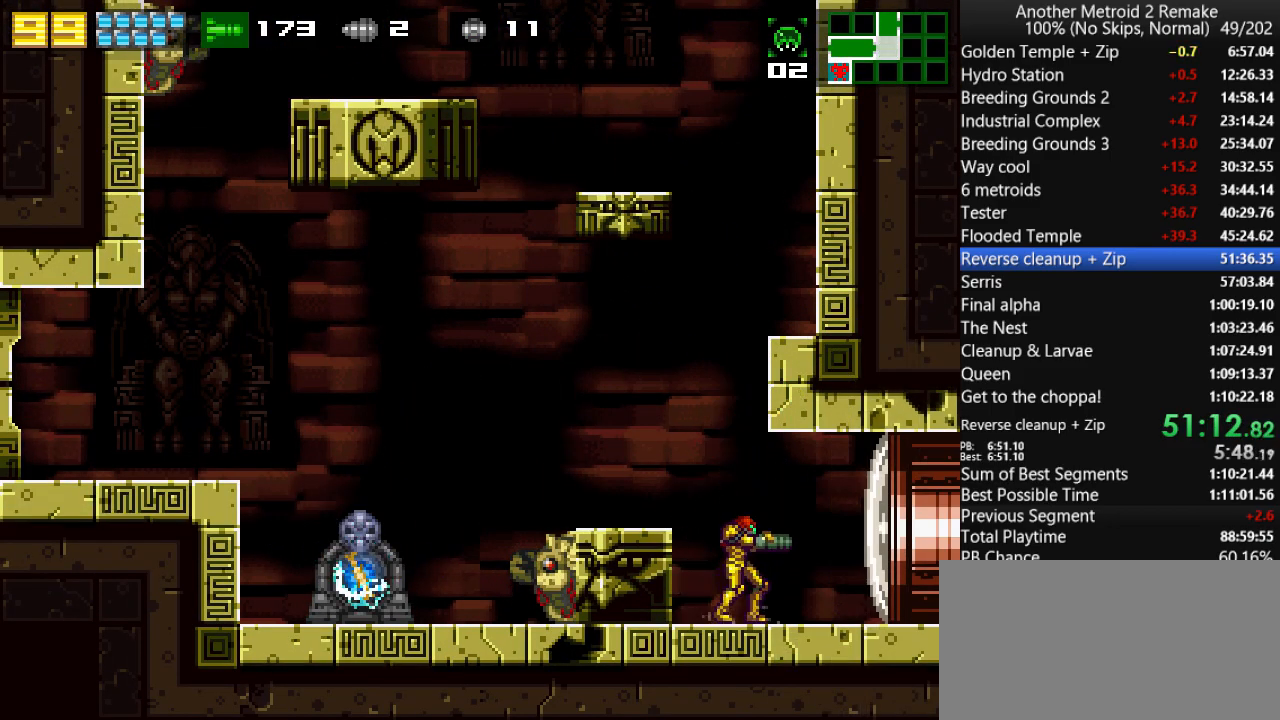
{"keys": [], "events": []}
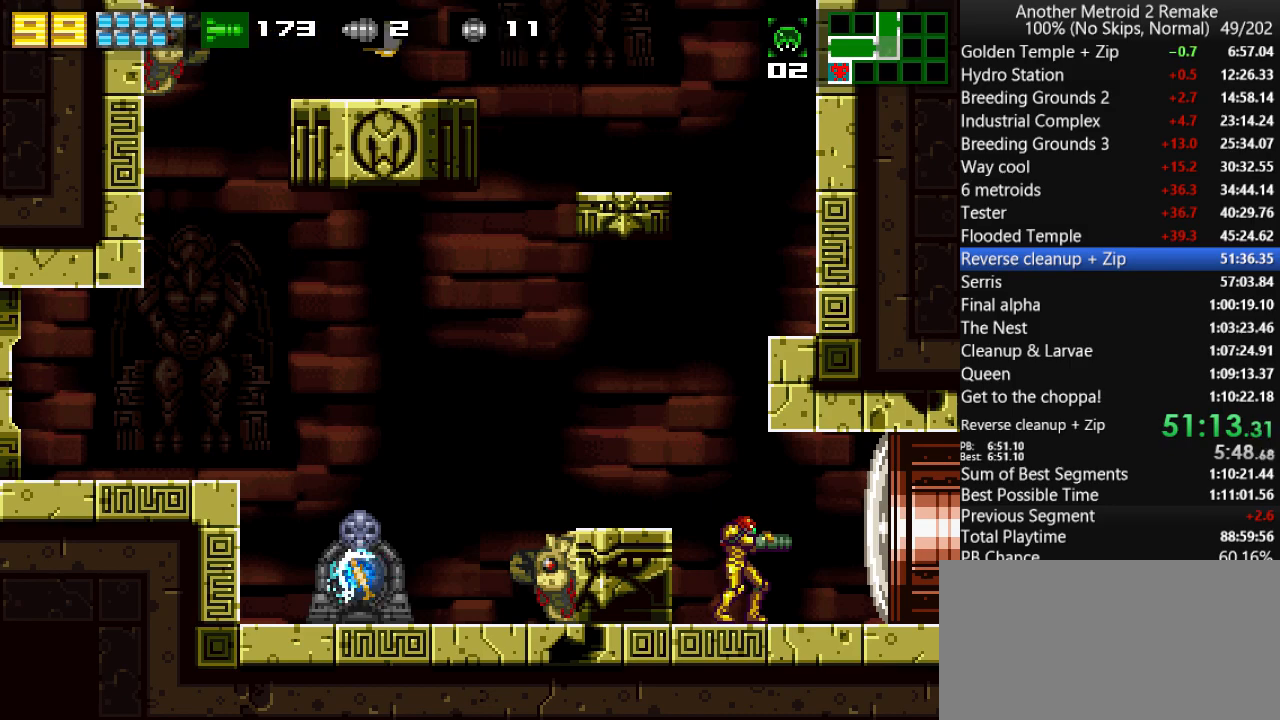
{"keys": ["down", "right"], "events": [[183, "up", "down"], [233, "right", "down"], [300, "down", "down"], [333, "hold", "down"], [366, "up", "up"], [400, "fire", "down"], [400, "hold", "up"], [466, "fire", "up"]]}